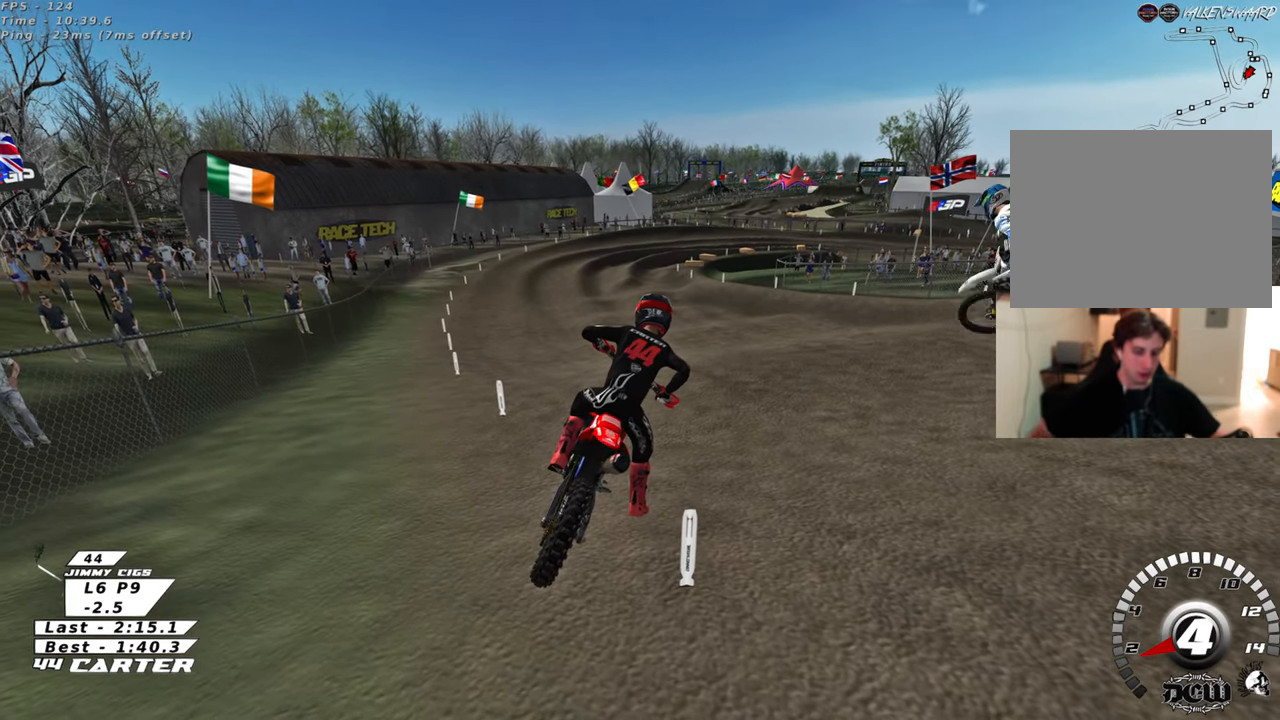
Gameplay with a controller (Xbox layout); each line is a JSON object with the inputs held at the frame after it. "events" lists button and stick changes between this image and that frame as [ms after this image, input, new state], when the widget could be followed in between.
{"buttons": ["R2"], "left_stick": "center", "right_stick": "center", "events": [[483, "R2", "down"]]}
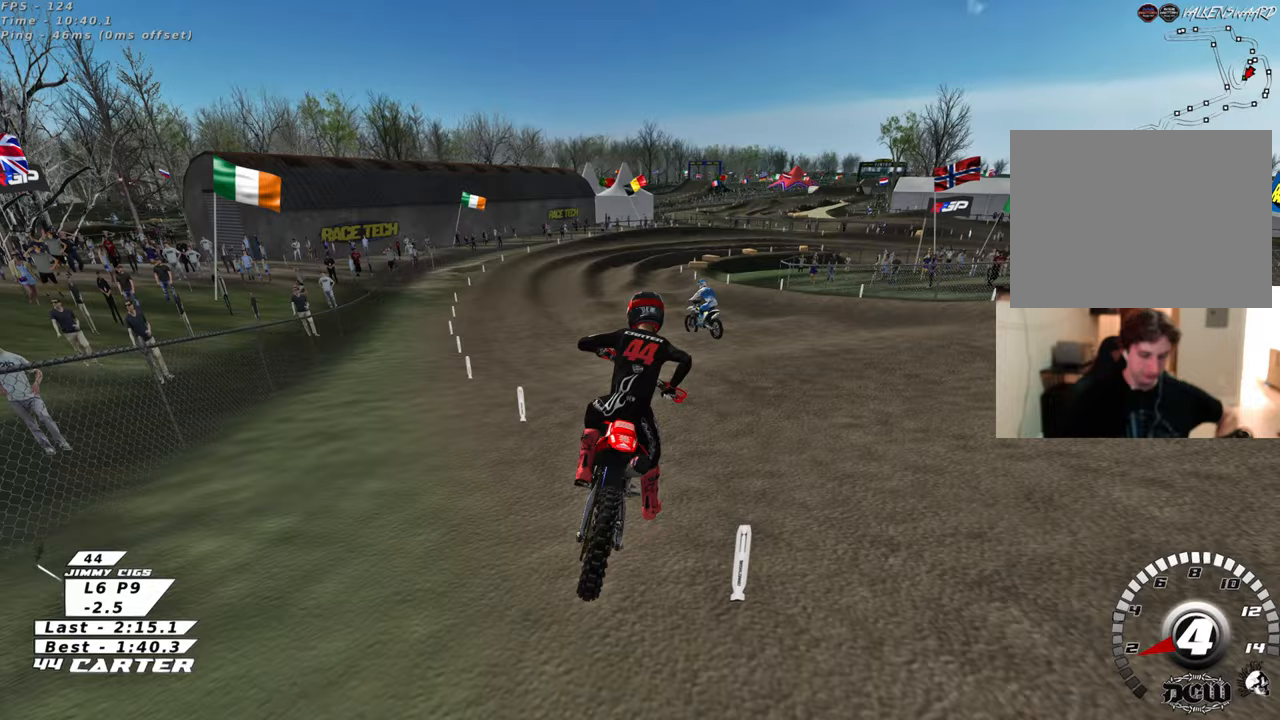
{"buttons": ["X", "R2"], "left_stick": "center", "right_stick": "center", "events": [[83, "X", "down"], [183, "X", "up"], [300, "X", "down"], [383, "X", "up"], [450, "X", "down"]]}
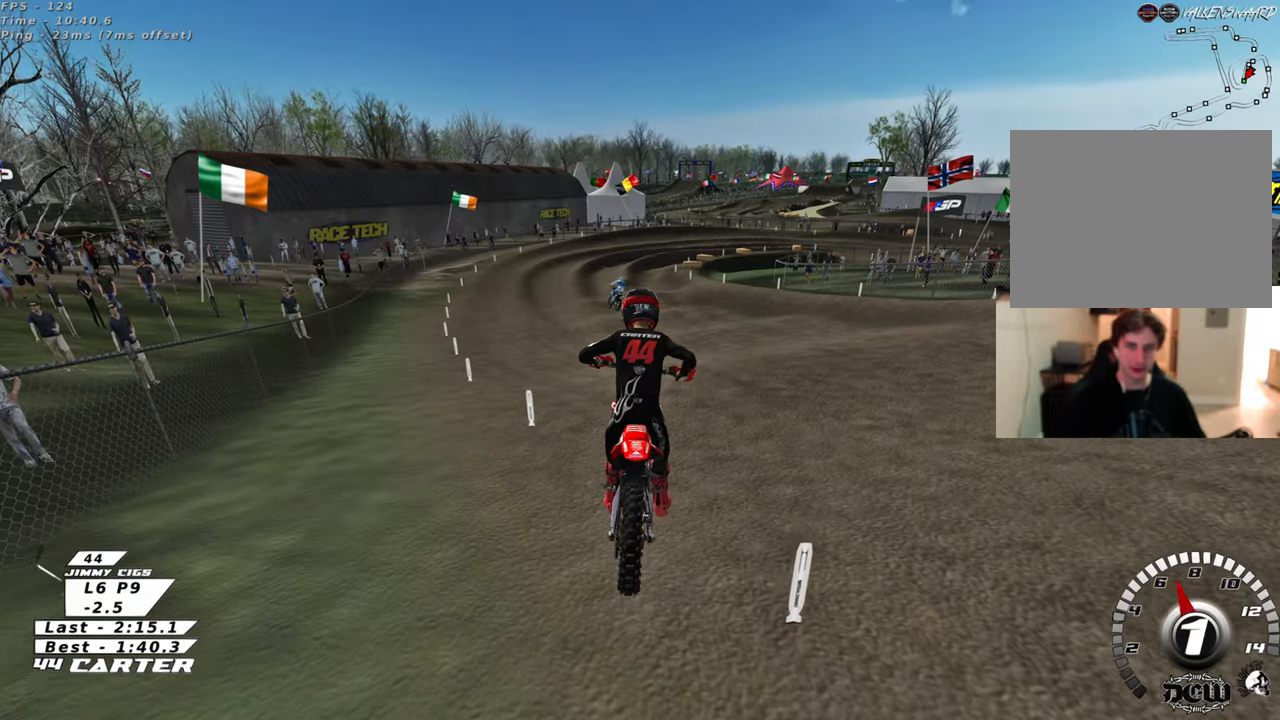
{"buttons": ["R2", "R3"], "left_stick": "center", "right_stick": "down", "events": [[67, "X", "up"], [167, "X", "down"], [267, "X", "up"], [400, "right_stick", "down"], [417, "R3", "down"]]}
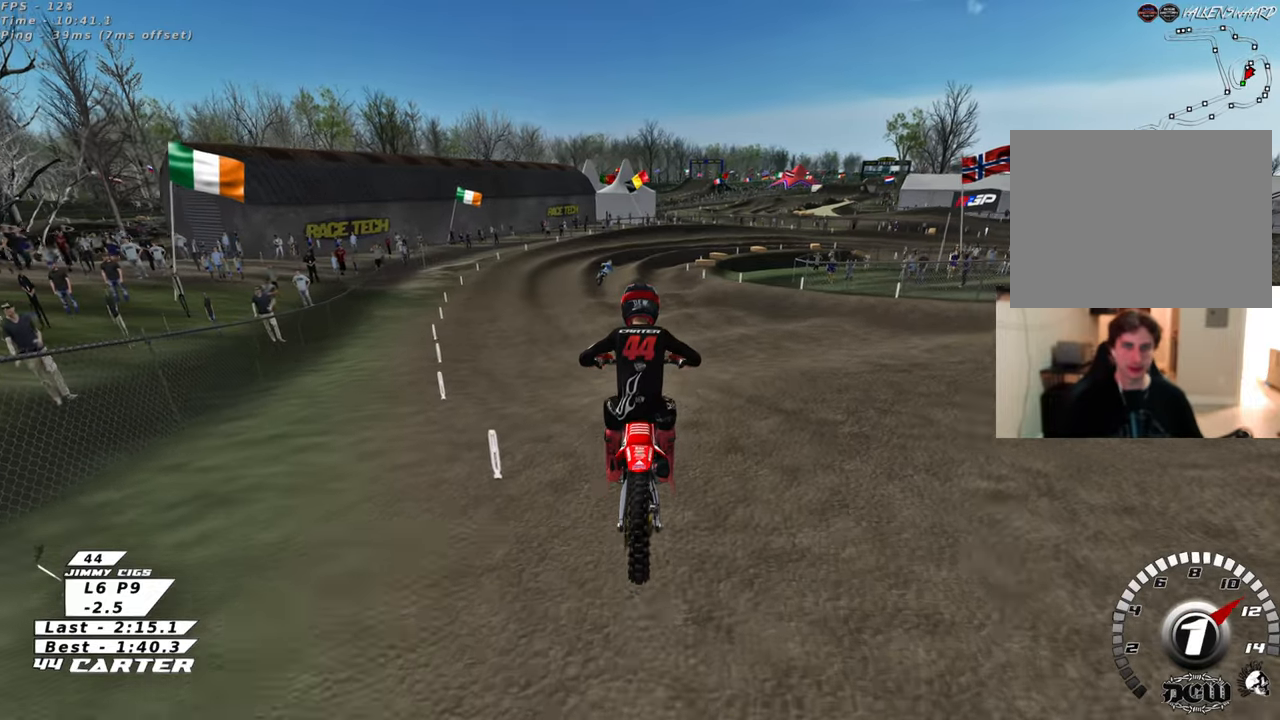
{"buttons": ["R2", "R3"], "left_stick": "center", "right_stick": "left", "events": [[17, "right_stick", "down-left"], [300, "right_stick", "left"]]}
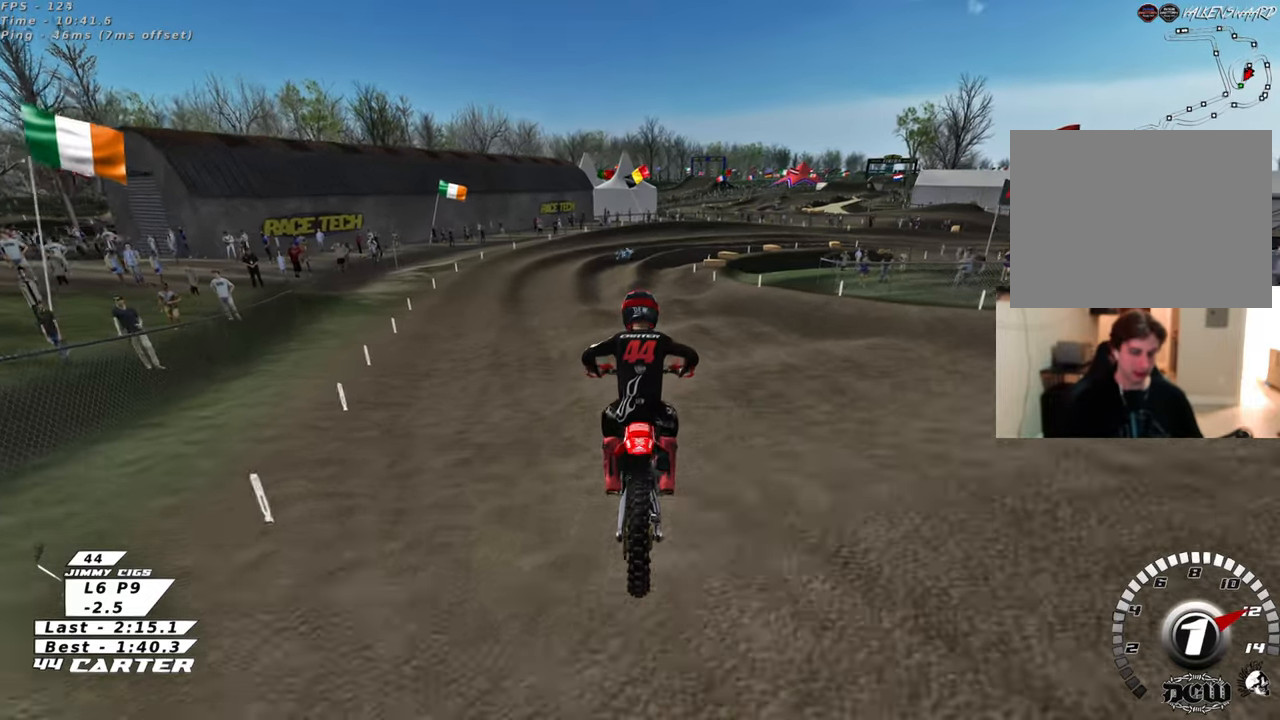
{"buttons": ["R2"], "left_stick": "center", "right_stick": "left", "events": [[483, "R3", "up"]]}
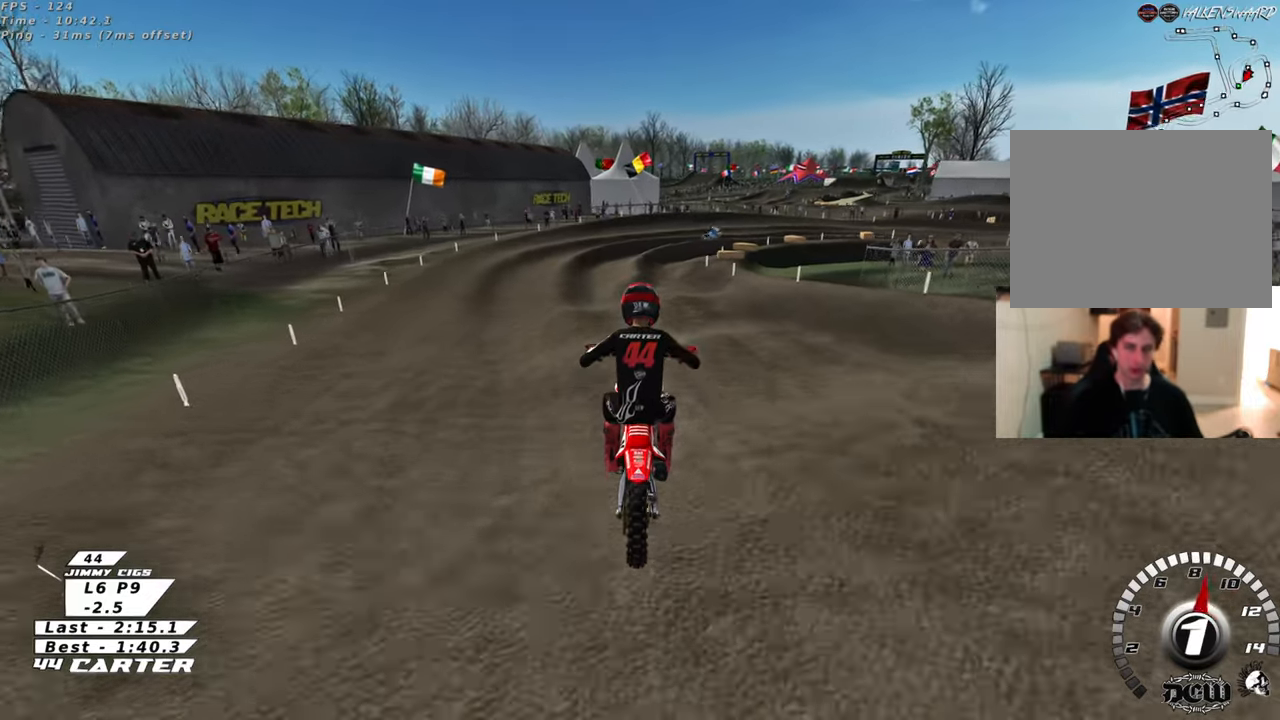
{"buttons": ["R2"], "left_stick": "center", "right_stick": "left", "events": [[317, "left_stick", "right"], [500, "left_stick", "center"]]}
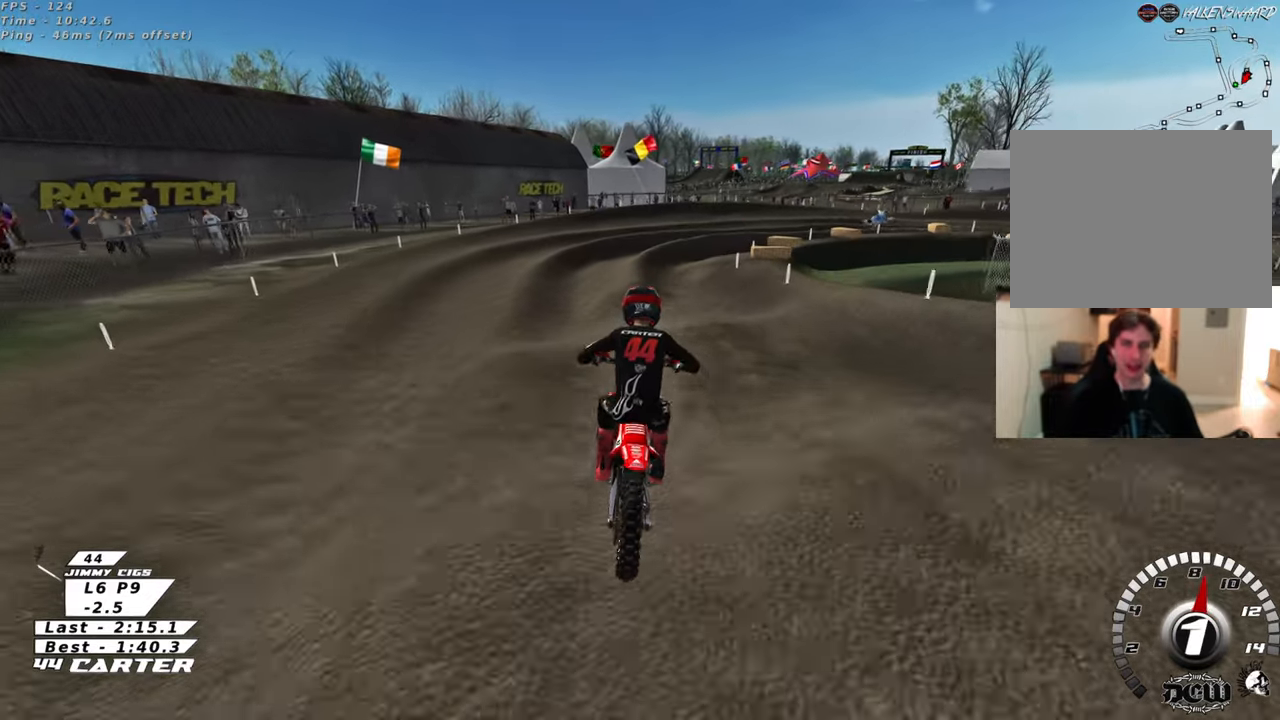
{"buttons": [], "left_stick": "center", "right_stick": "left", "events": [[17, "R2", "up"], [200, "R2", "down"], [233, "left_stick", "down"], [383, "left_stick", "right"], [467, "R2", "up"], [500, "left_stick", "center"]]}
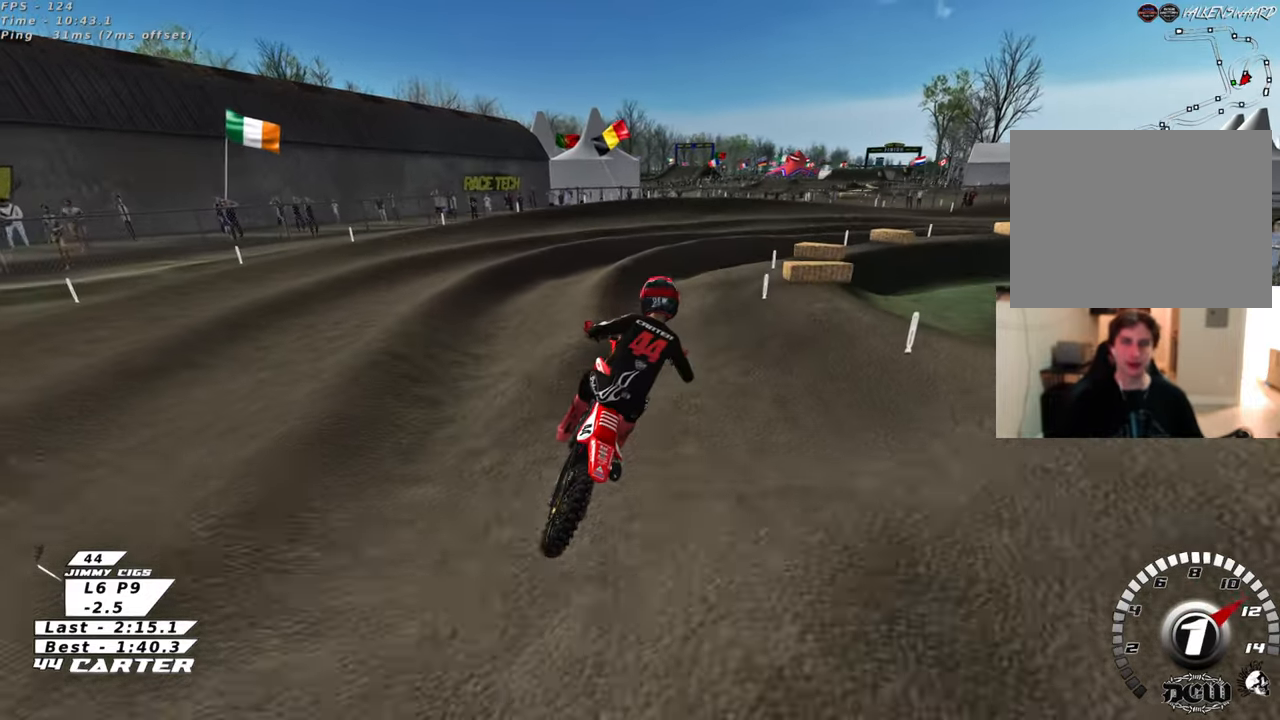
{"buttons": [], "left_stick": "center", "right_stick": "down-left", "events": [[100, "R2", "down"], [133, "right_stick", "down-left"], [150, "left_stick", "down"], [300, "left_stick", "center"], [483, "R2", "up"]]}
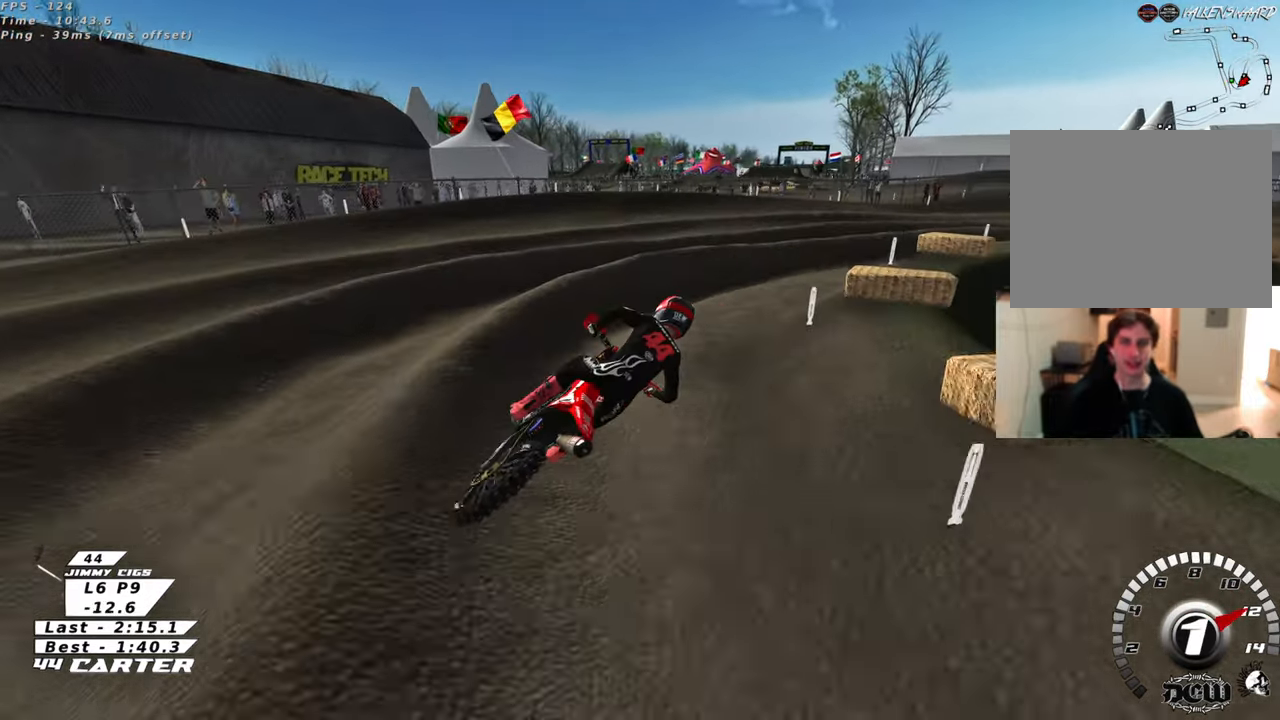
{"buttons": ["L2"], "left_stick": "up-right", "right_stick": "down-left", "events": [[217, "R2", "down"], [233, "left_stick", "up-right"], [433, "L2", "down"], [433, "R2", "up"]]}
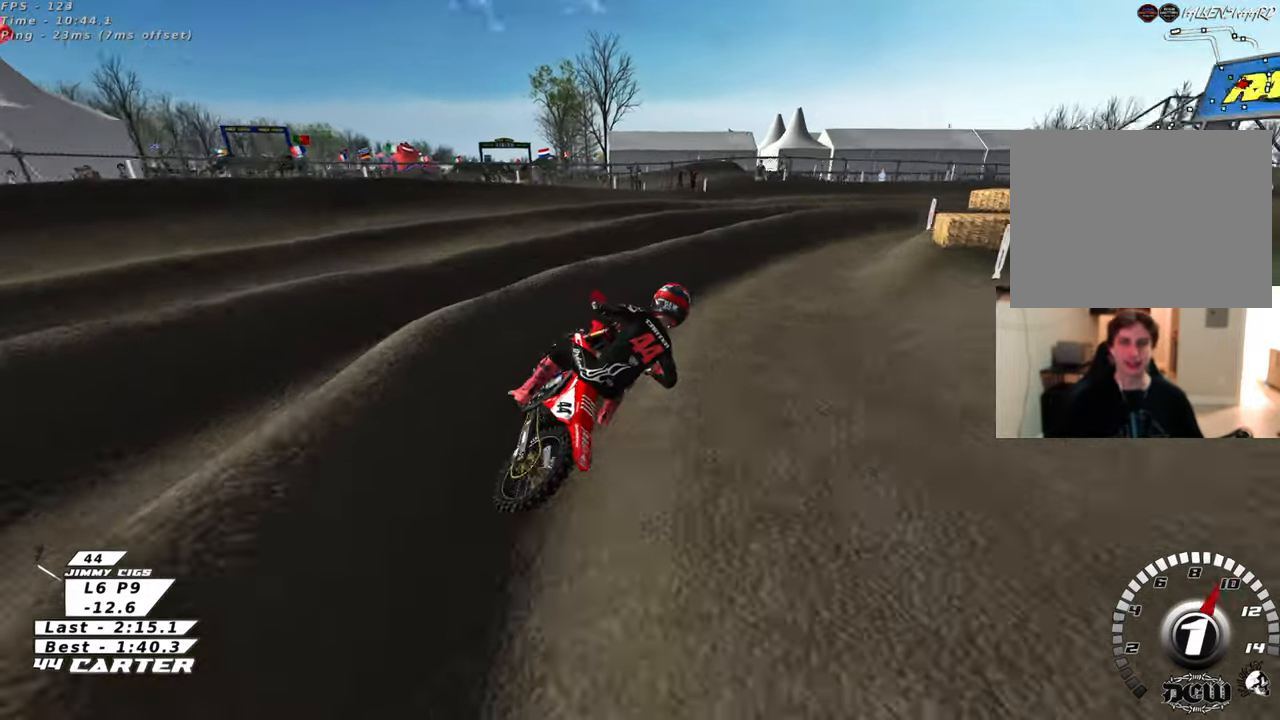
{"buttons": [], "left_stick": "left", "right_stick": "down-left", "events": [[67, "left_stick", "center"], [283, "L2", "up"], [283, "left_stick", "left"], [333, "left_stick", "center"], [450, "left_stick", "left"]]}
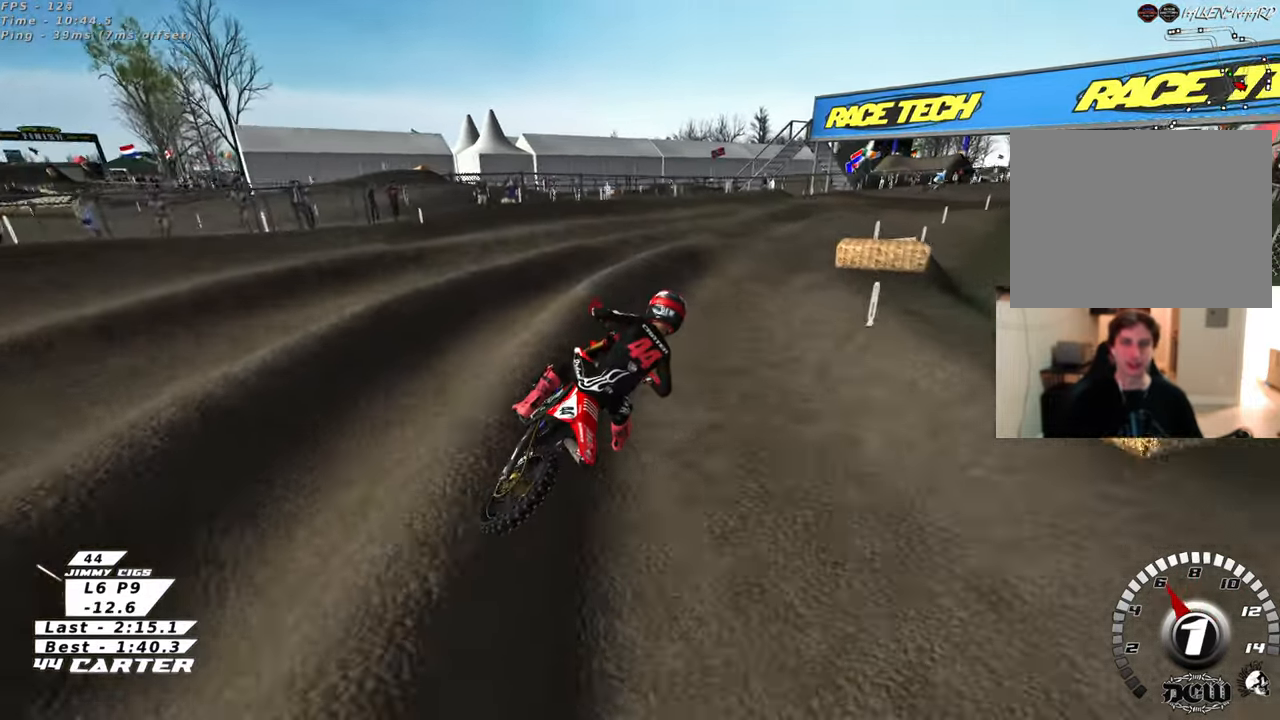
{"buttons": ["R2", "R3"], "left_stick": "center", "right_stick": "left", "events": [[17, "left_stick", "center"], [150, "R2", "down"], [150, "R3", "down"], [150, "right_stick", "left"], [267, "left_stick", "up-left"], [417, "left_stick", "center"]]}
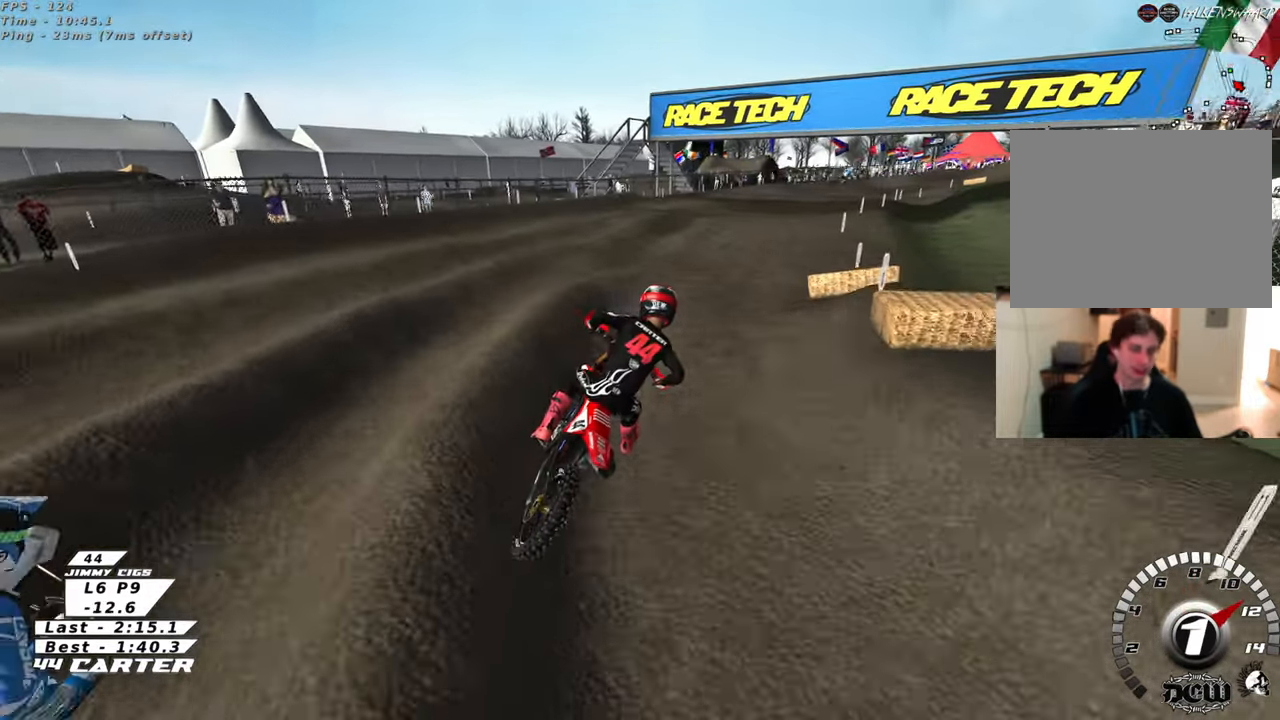
{"buttons": ["R2"], "left_stick": "center", "right_stick": "down-left", "events": [[267, "left_stick", "up-left"], [350, "R3", "up"], [350, "left_stick", "center"], [433, "right_stick", "down-left"]]}
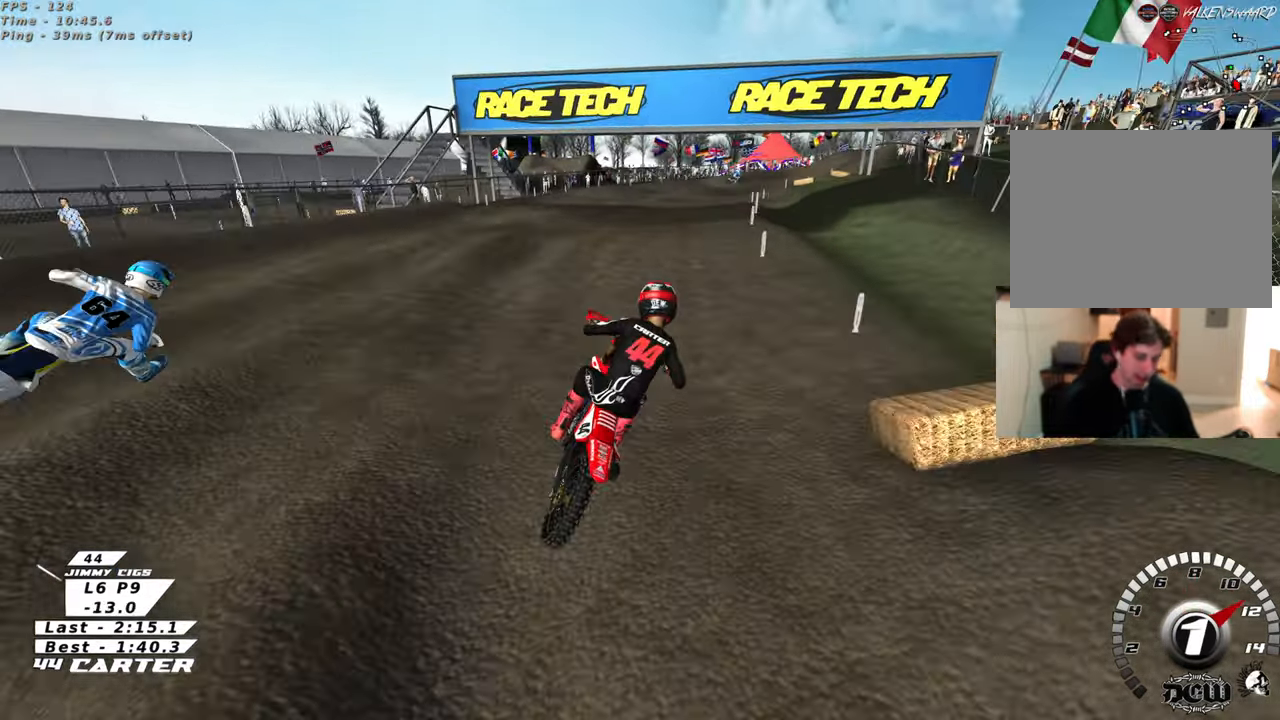
{"buttons": ["R2"], "left_stick": "left", "right_stick": "down", "events": [[17, "right_stick", "down"], [200, "A", "down"], [267, "left_stick", "left"], [317, "A", "up"]]}
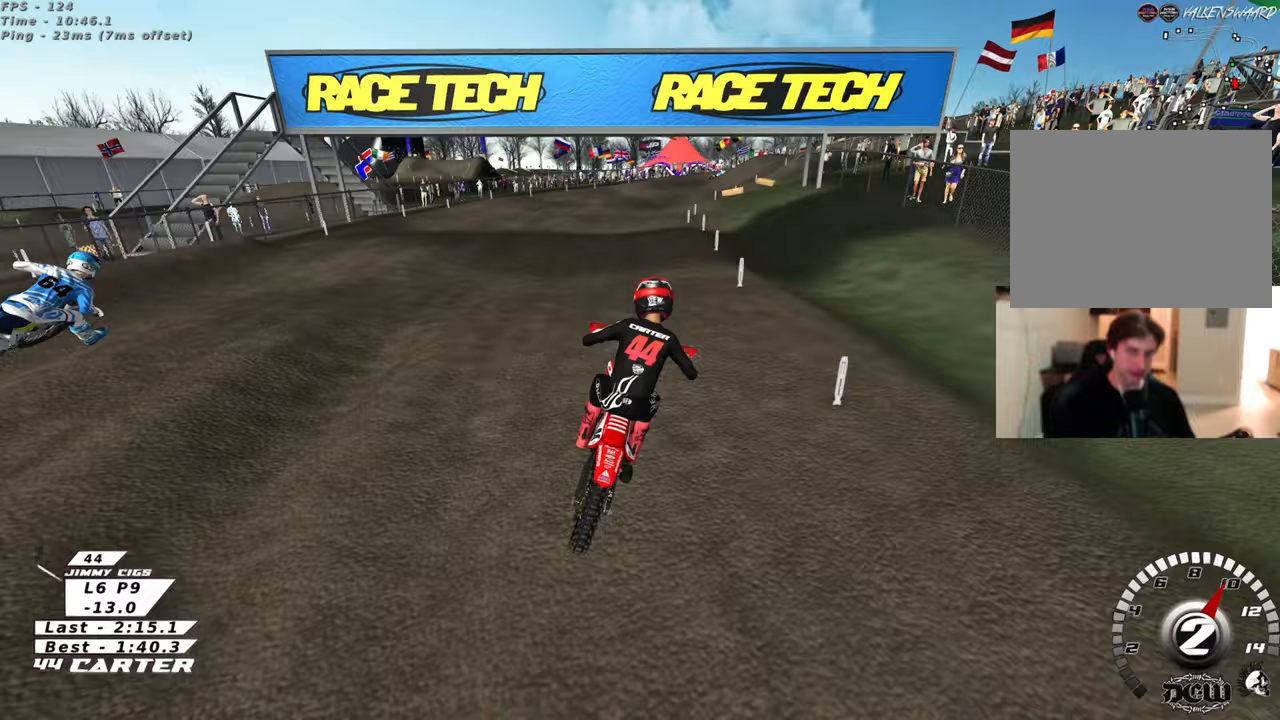
{"buttons": ["R2"], "left_stick": "up", "right_stick": "center", "events": [[33, "left_stick", "center"], [33, "right_stick", "center"], [350, "left_stick", "up"]]}
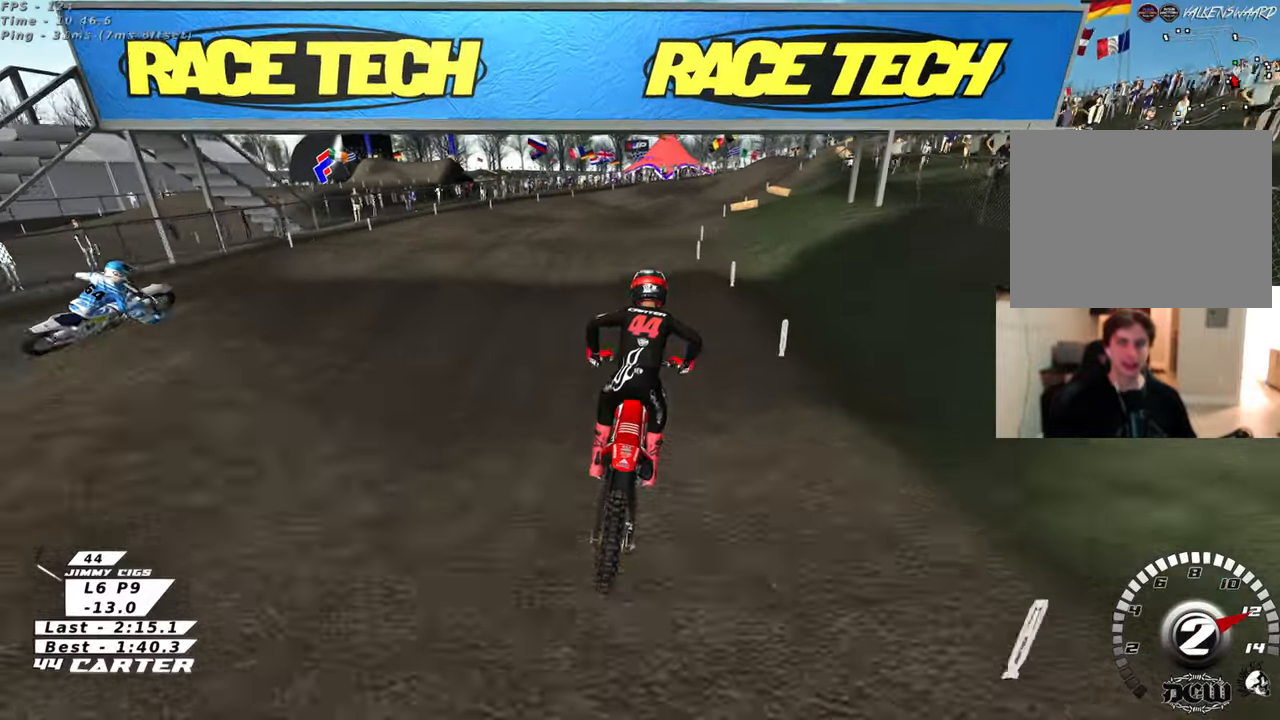
{"buttons": [], "left_stick": "up", "right_stick": "center", "events": [[133, "A", "down"], [167, "left_stick", "center"], [217, "left_stick", "down"], [267, "A", "up"], [300, "left_stick", "up"], [483, "R2", "up"]]}
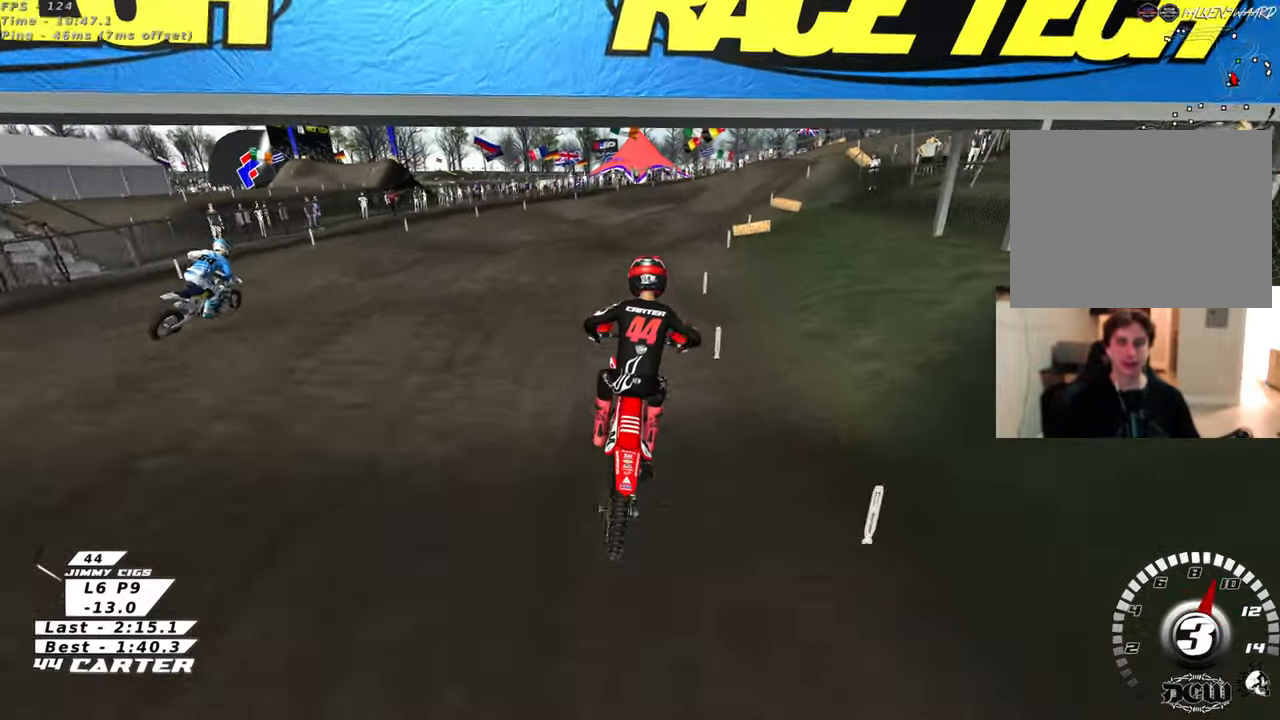
{"buttons": [], "left_stick": "right", "right_stick": "center", "events": [[233, "X", "down"], [317, "R2", "down"], [317, "X", "up"], [417, "left_stick", "right"], [500, "R2", "up"]]}
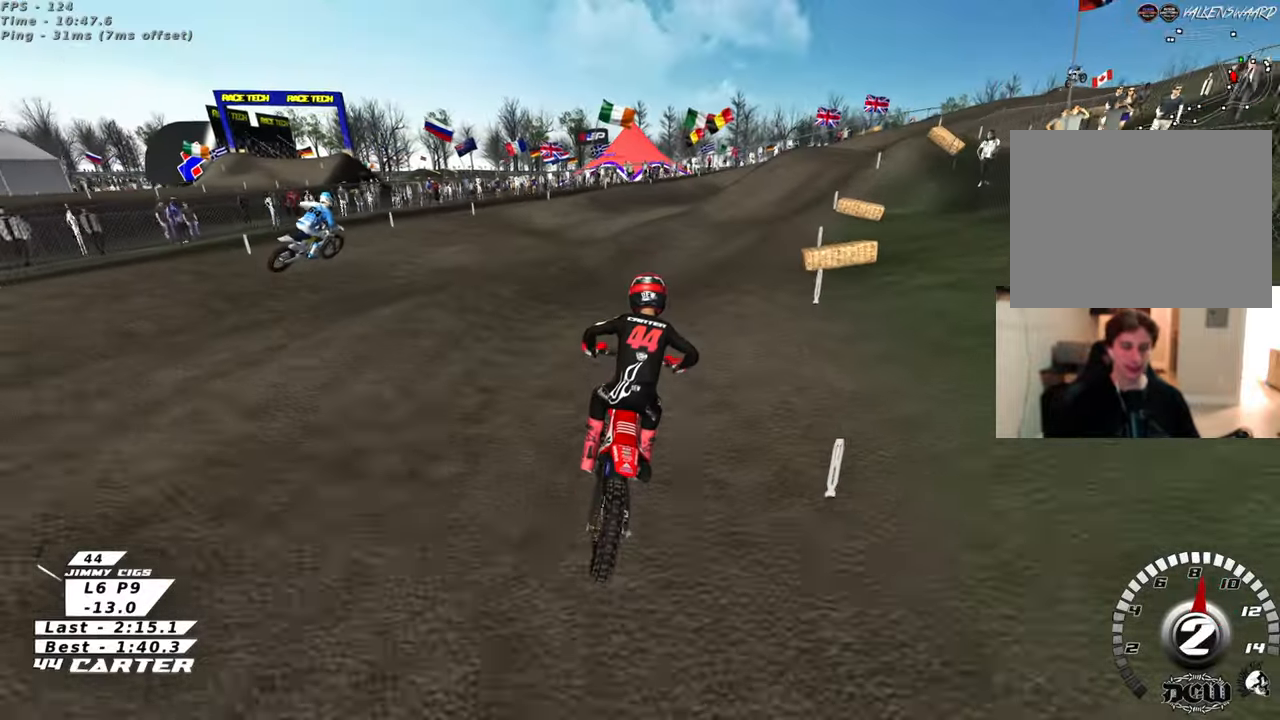
{"buttons": [], "left_stick": "center", "right_stick": "center", "events": [[50, "left_stick", "down"], [67, "X", "down"], [167, "X", "up"], [417, "left_stick", "center"]]}
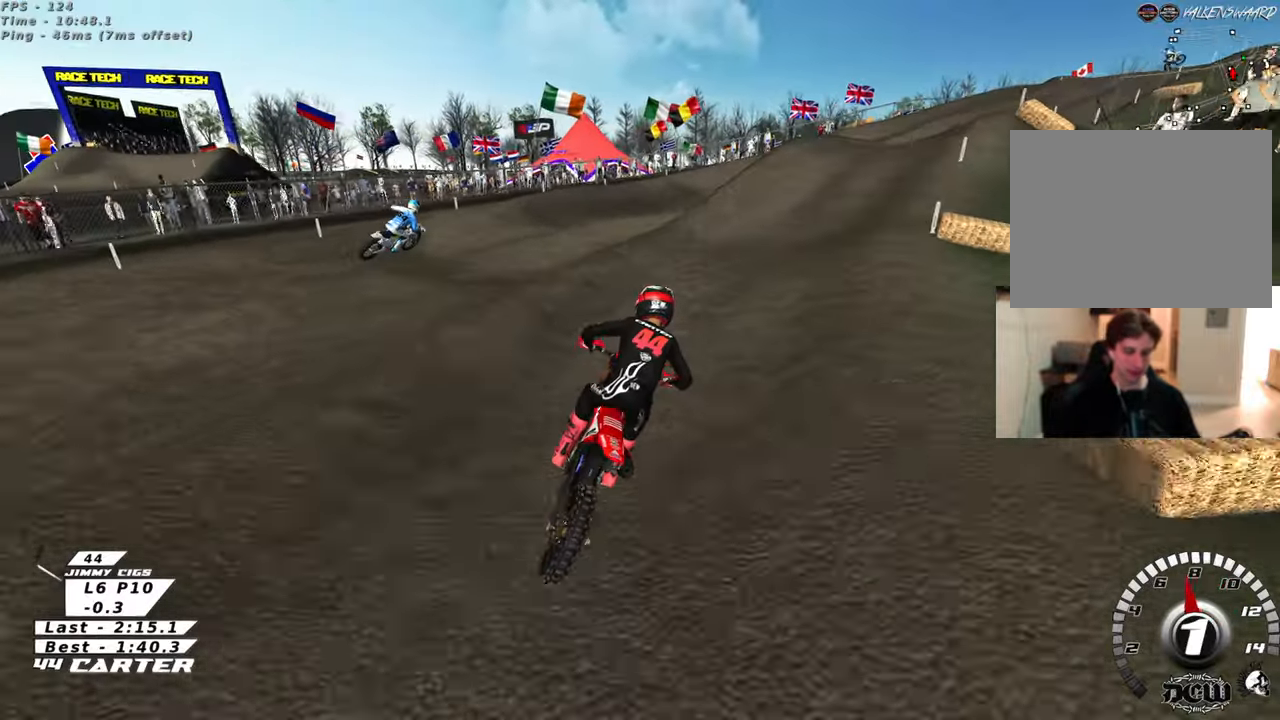
{"buttons": ["R2"], "left_stick": "center", "right_stick": "center", "events": [[17, "R2", "down"], [50, "left_stick", "up-right"], [233, "left_stick", "center"], [317, "A", "down"], [467, "A", "up"]]}
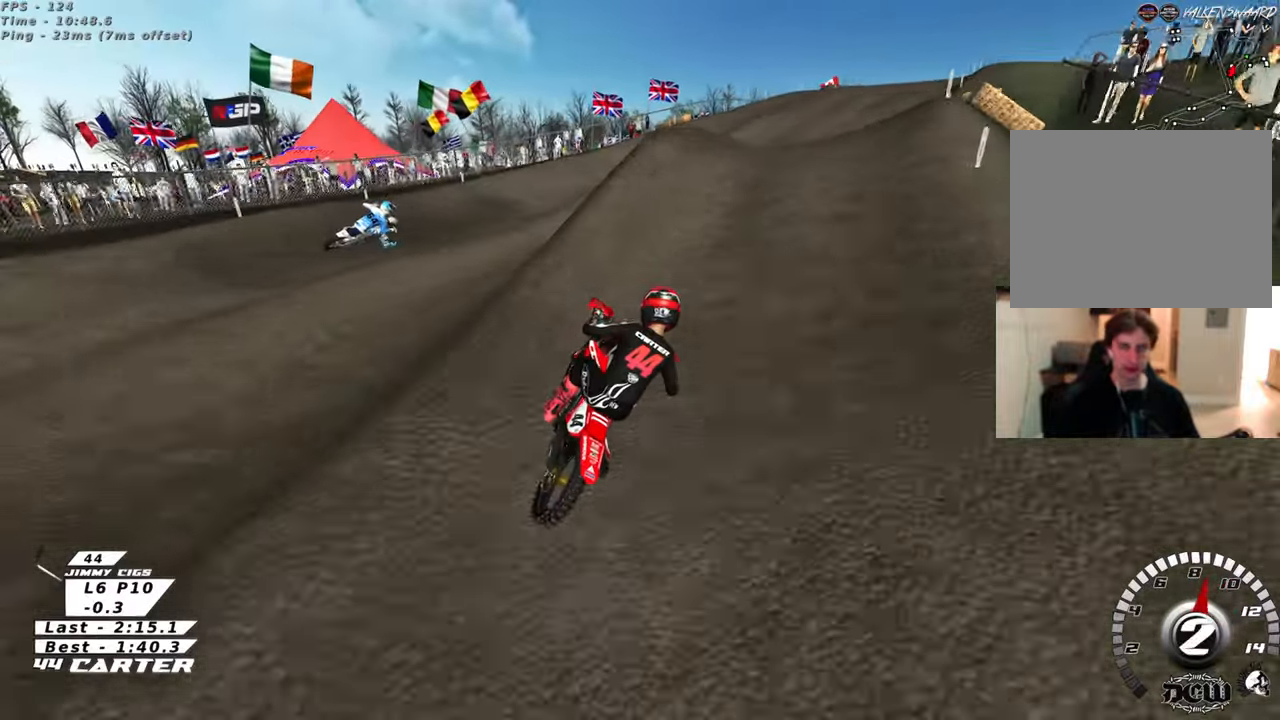
{"buttons": ["R2"], "left_stick": "down", "right_stick": "center", "events": [[167, "left_stick", "up-right"], [283, "R2", "up"], [367, "left_stick", "down"], [450, "R2", "down"]]}
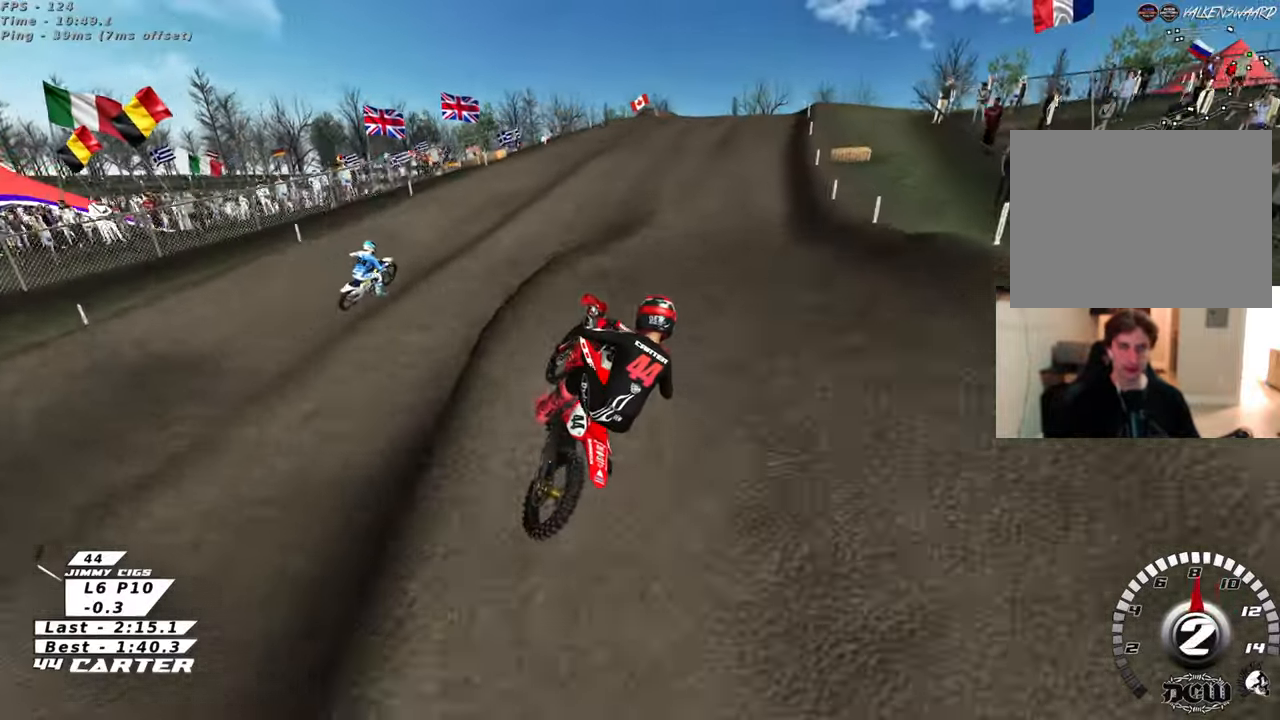
{"buttons": ["X", "R2"], "left_stick": "up-left", "right_stick": "center", "events": [[117, "left_stick", "down-right"], [317, "left_stick", "left"], [417, "X", "down"], [417, "left_stick", "up-left"]]}
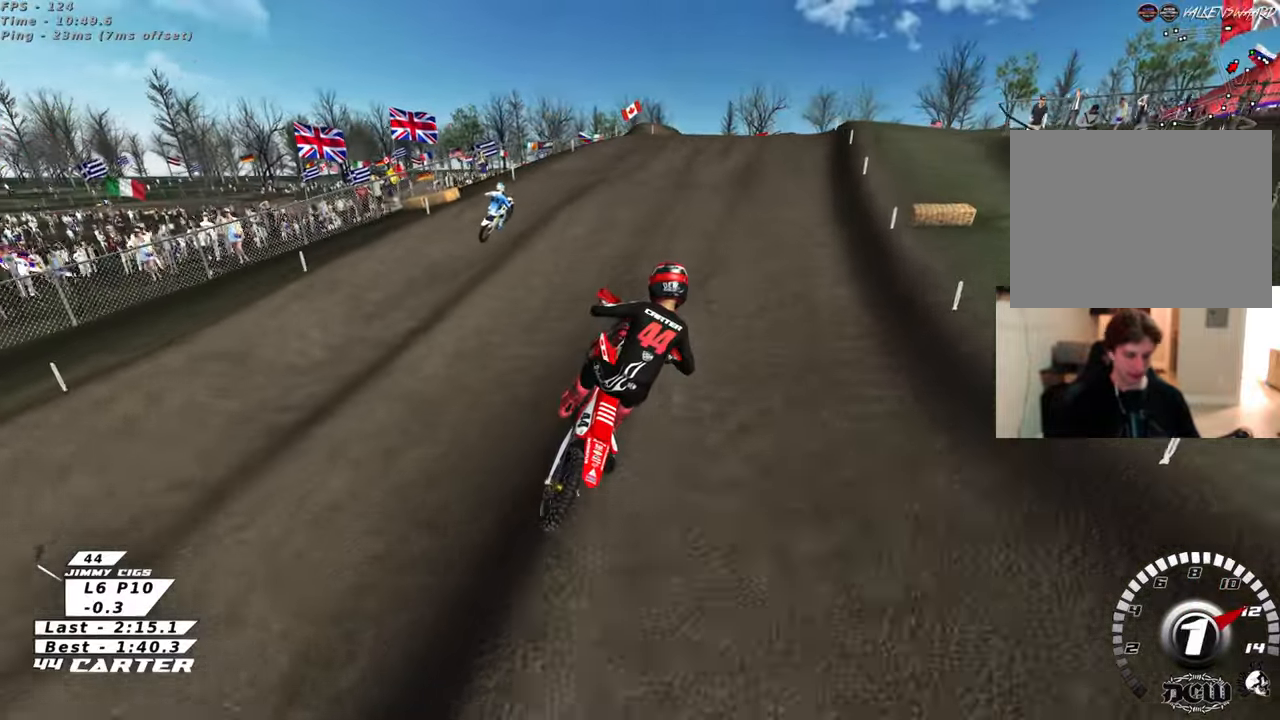
{"buttons": ["R2"], "left_stick": "up", "right_stick": "center", "events": [[33, "X", "up"], [50, "left_stick", "up"], [117, "X", "down"], [200, "X", "up"]]}
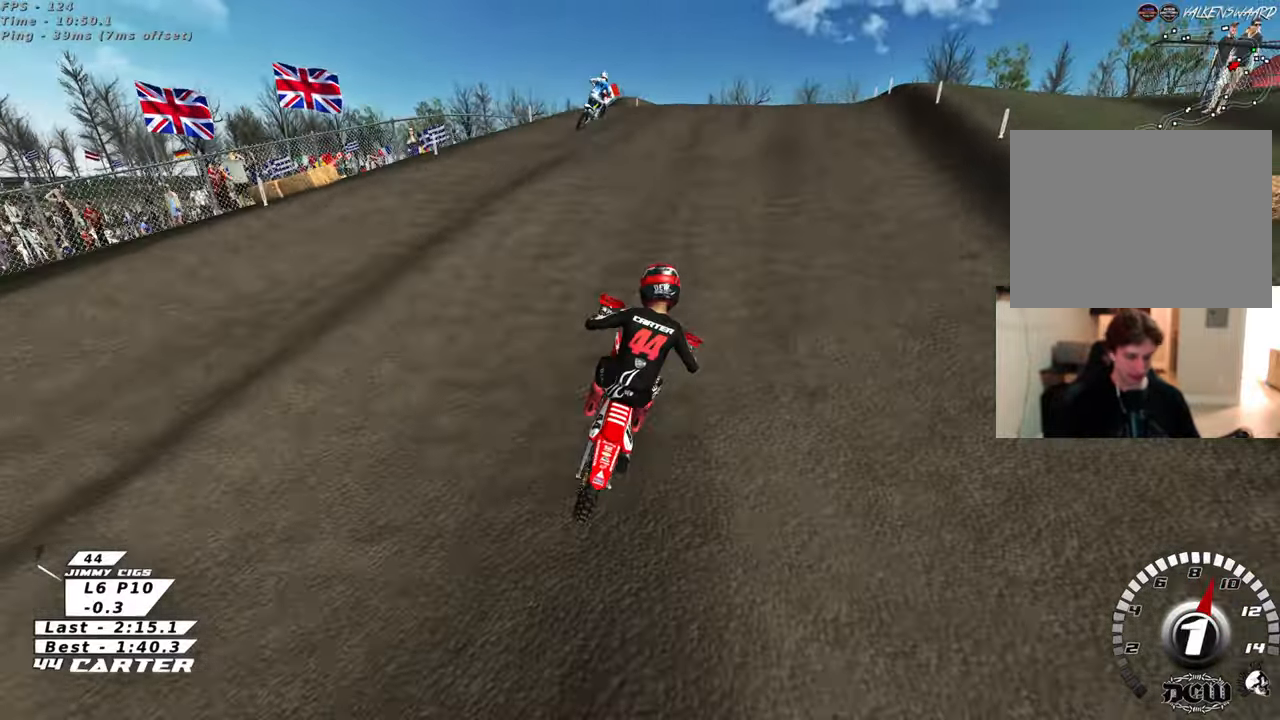
{"buttons": ["A", "R2"], "left_stick": "center", "right_stick": "center", "events": [[250, "left_stick", "up-left"], [433, "A", "down"], [500, "left_stick", "center"]]}
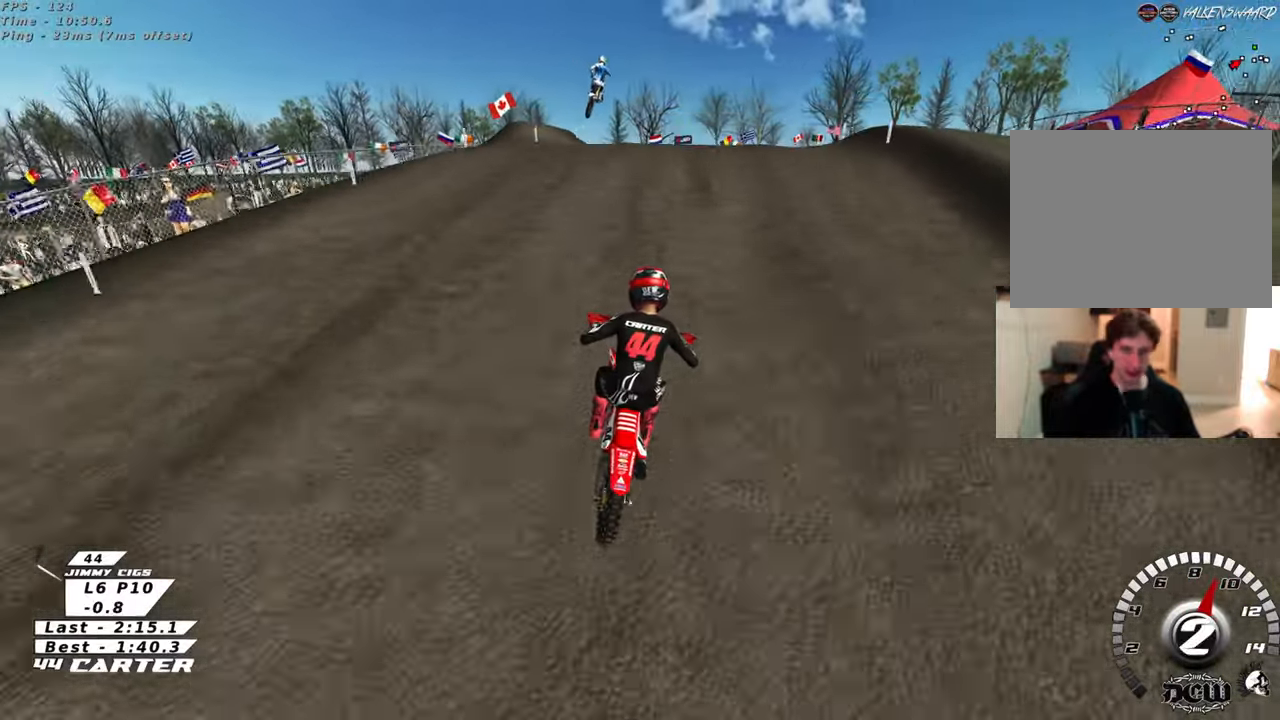
{"buttons": ["A", "R2"], "left_stick": "up-right", "right_stick": "center", "events": [[67, "A", "up"], [350, "left_stick", "up-right"], [450, "A", "down"]]}
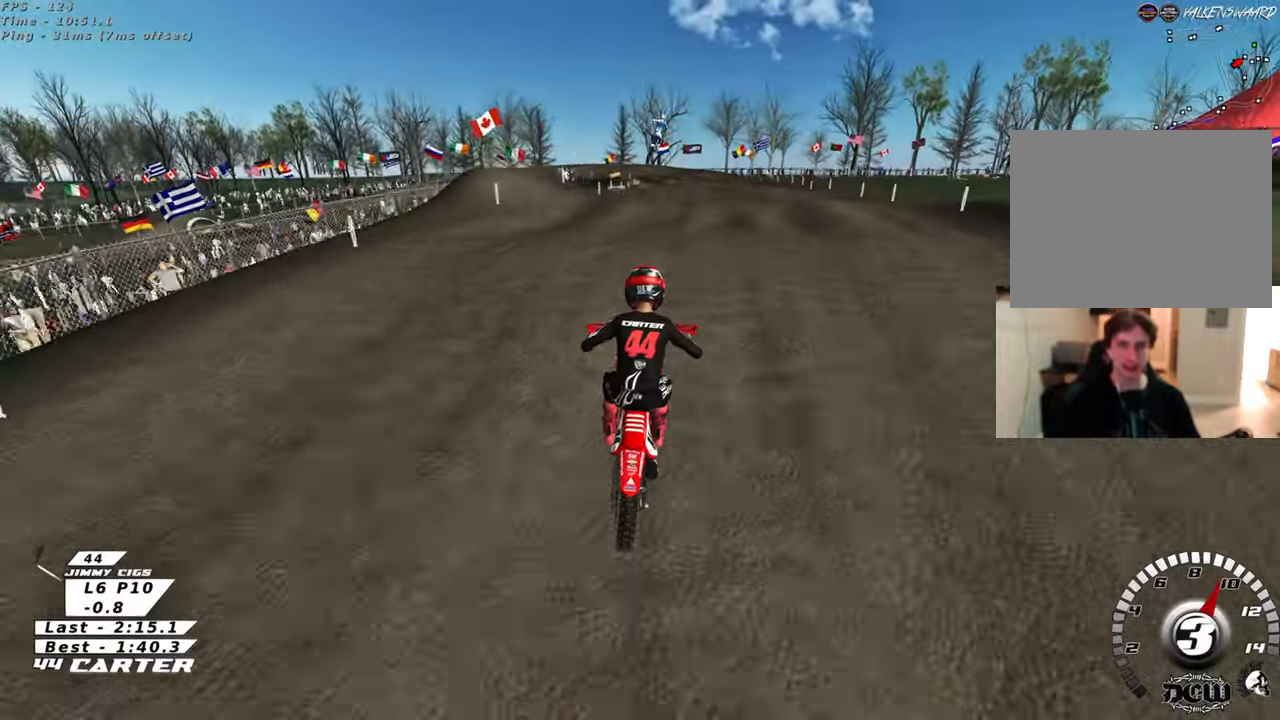
{"buttons": [], "left_stick": "up-right", "right_stick": "center", "events": [[17, "left_stick", "center"], [67, "A", "up"], [200, "left_stick", "up-right"], [267, "R2", "up"]]}
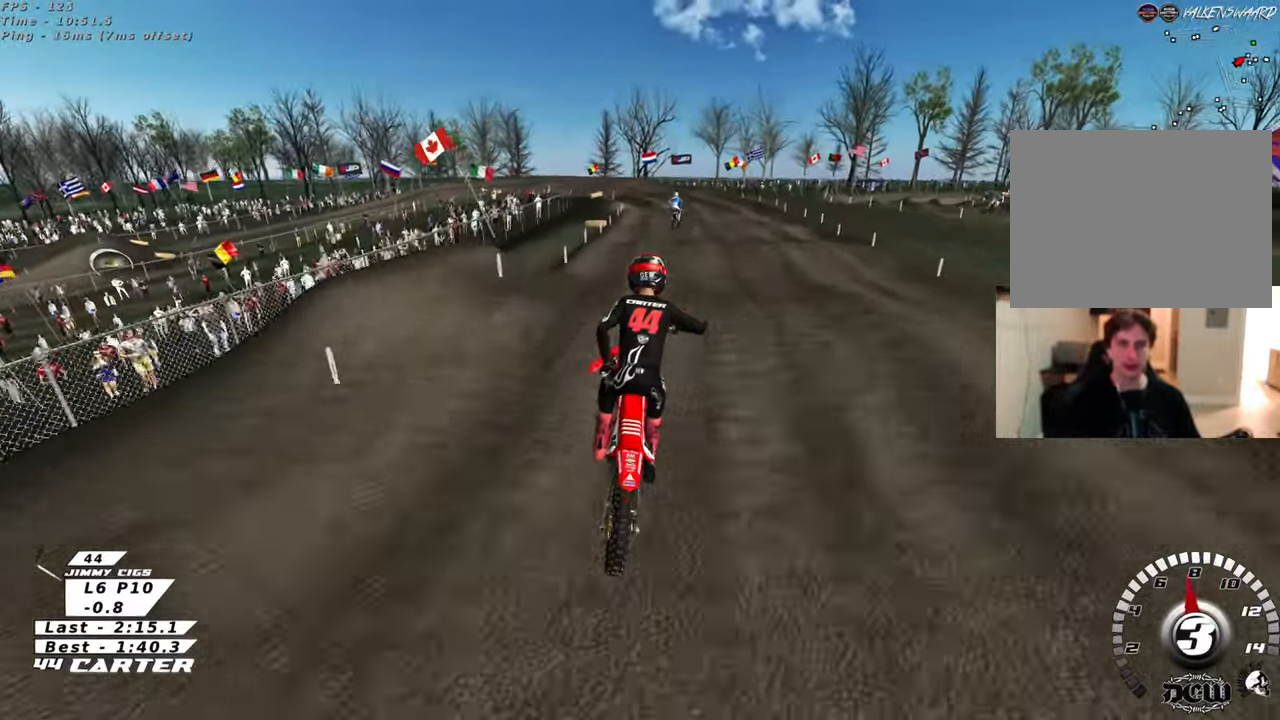
{"buttons": ["R2", "R3"], "left_stick": "up", "right_stick": "left", "events": [[50, "right_stick", "down"], [100, "left_stick", "up-left"], [117, "R3", "down"], [117, "right_stick", "down-left"], [150, "R2", "down"], [300, "left_stick", "up"], [500, "right_stick", "left"]]}
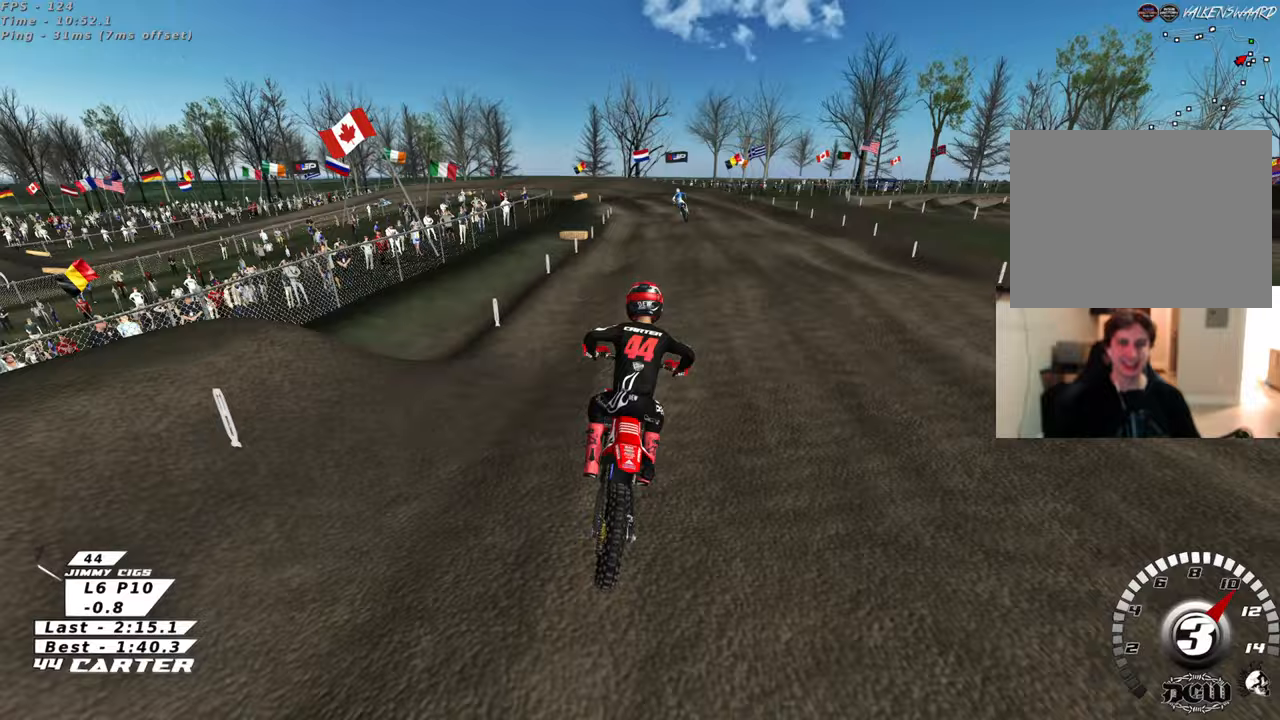
{"buttons": ["A", "R2"], "left_stick": "up-left", "right_stick": "down", "events": [[83, "left_stick", "up-left"], [183, "R3", "up"], [183, "right_stick", "down-left"], [283, "right_stick", "down"], [300, "left_stick", "down"], [417, "A", "down"], [433, "left_stick", "up-left"]]}
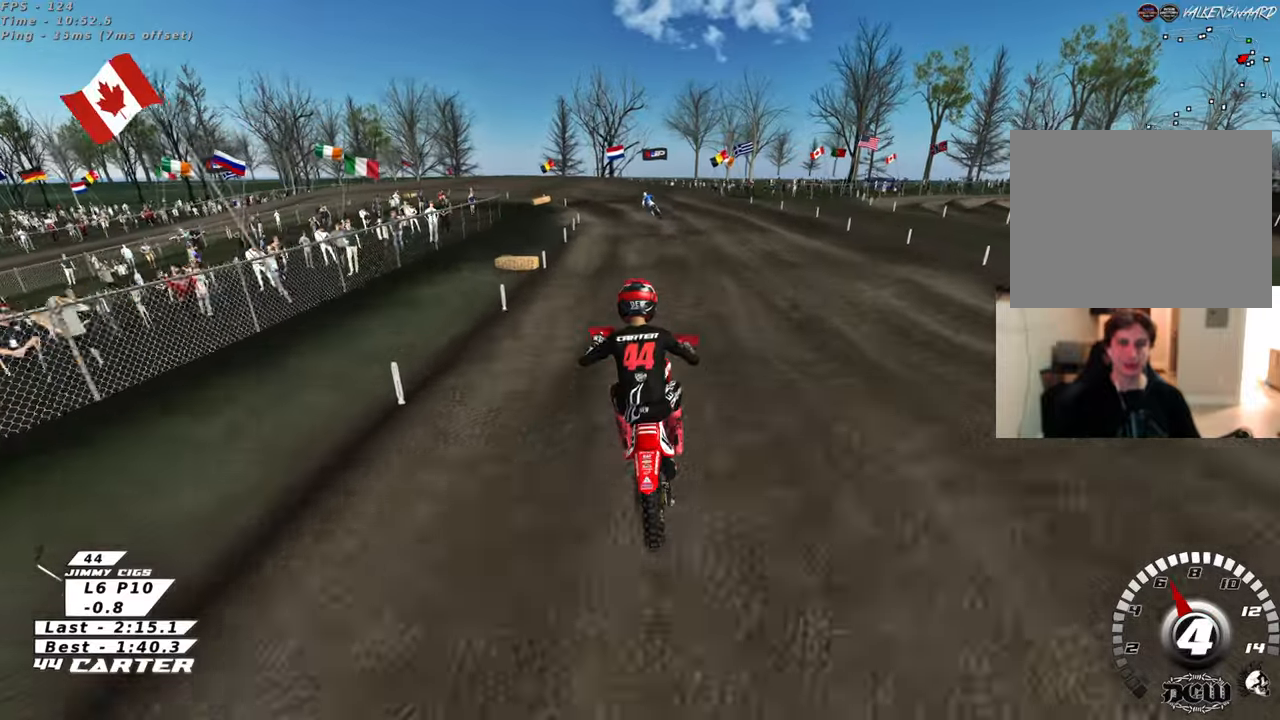
{"buttons": ["R2"], "left_stick": "up", "right_stick": "down", "events": [[33, "A", "up"], [83, "R2", "up"], [183, "left_stick", "up-right"], [283, "R2", "down"], [333, "left_stick", "up"], [400, "X", "down"], [483, "X", "up"]]}
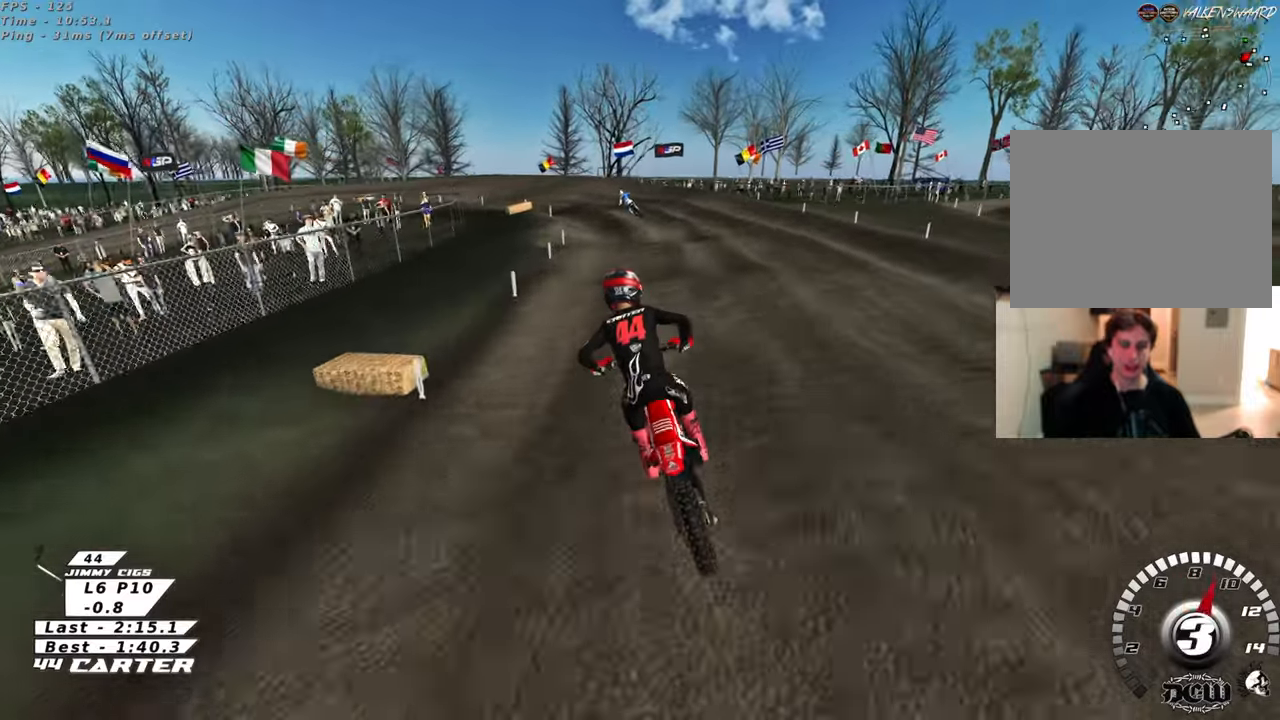
{"buttons": [], "left_stick": "down", "right_stick": "down", "events": [[67, "R2", "up"], [83, "X", "down"], [83, "left_stick", "center"], [150, "X", "up"], [250, "left_stick", "down"]]}
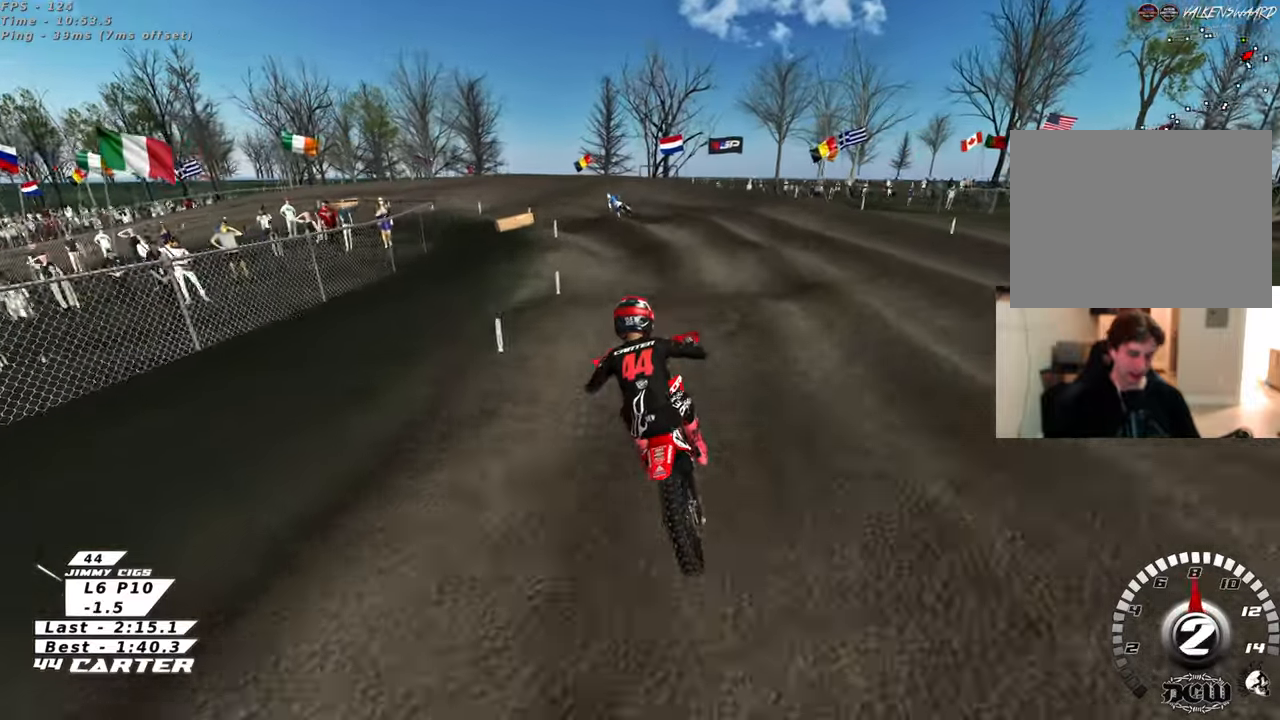
{"buttons": [], "left_stick": "down-left", "right_stick": "center", "events": [[50, "X", "down"], [150, "X", "up"], [200, "left_stick", "down-left"], [283, "X", "down"], [350, "X", "up"], [383, "right_stick", "center"]]}